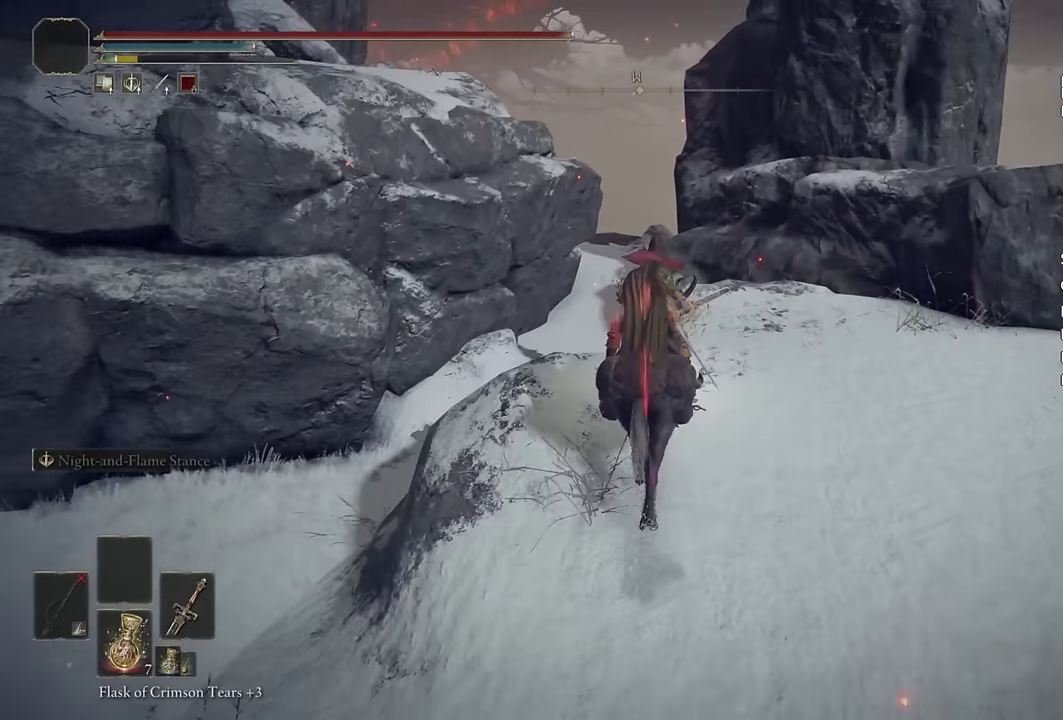
Gameplay with a controller (PlayStation layout); each line is a JSON object with the inputs held at the frame after it. "events" lists button and stick changes between this image and that frame as [ms after this image, input, new state], when the widget could be followed in between.
{"buttons": [], "left_stick": "up", "right_stick": "down-left"}
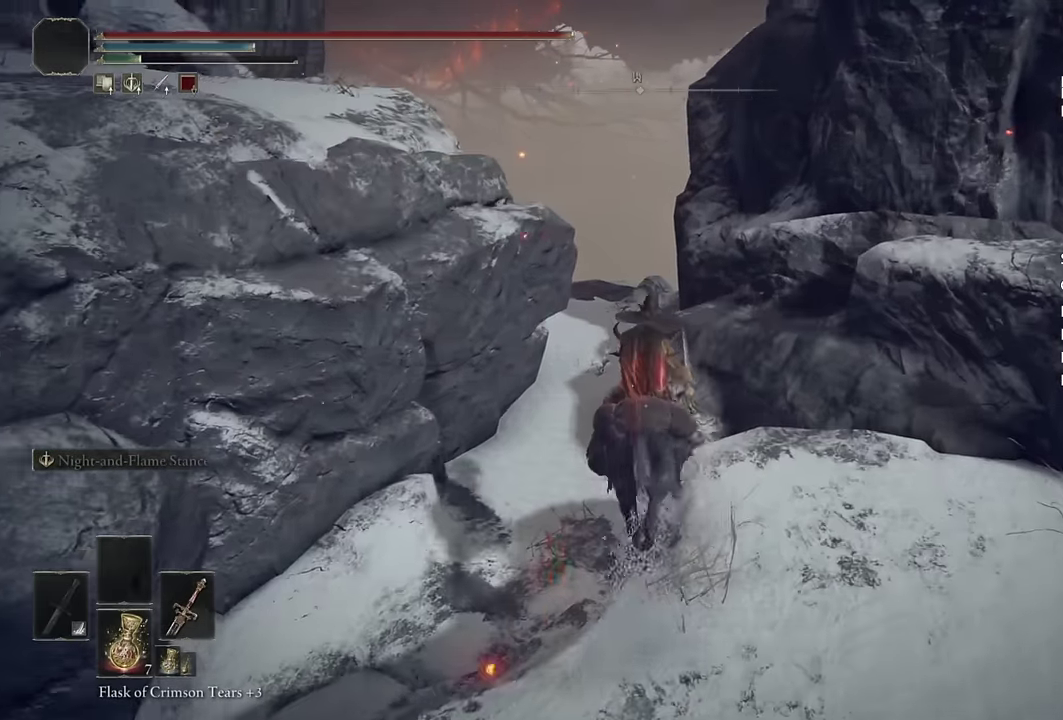
{"buttons": [], "left_stick": "up", "right_stick": "center", "events": [[50, "right_stick", "center"]]}
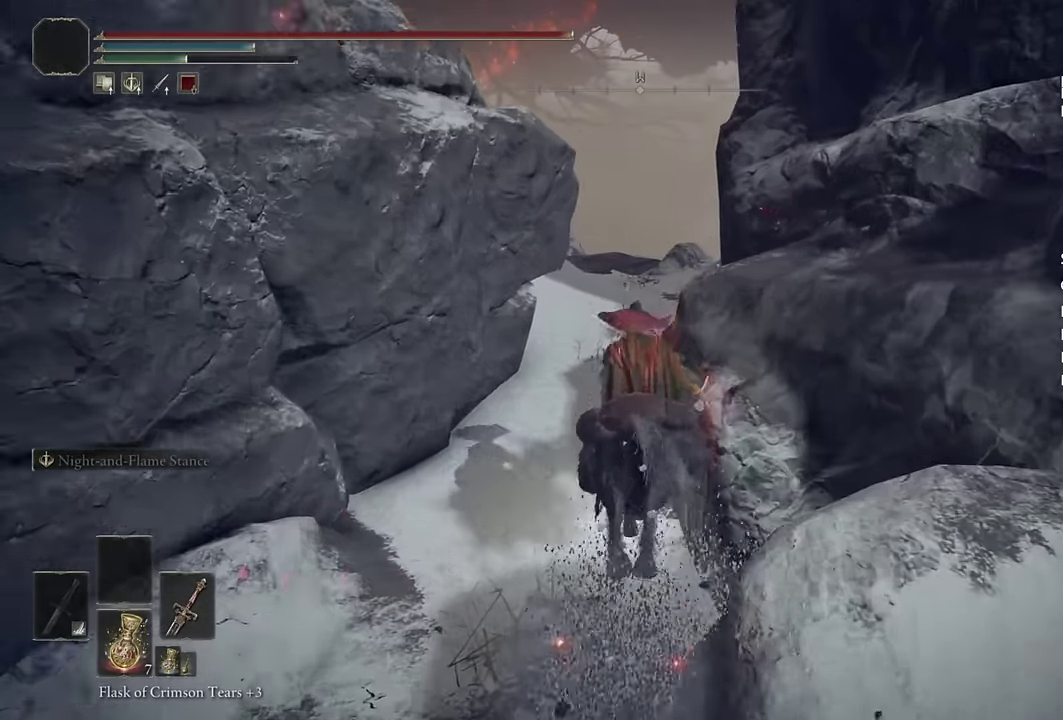
{"buttons": [], "left_stick": "up", "right_stick": "center", "events": []}
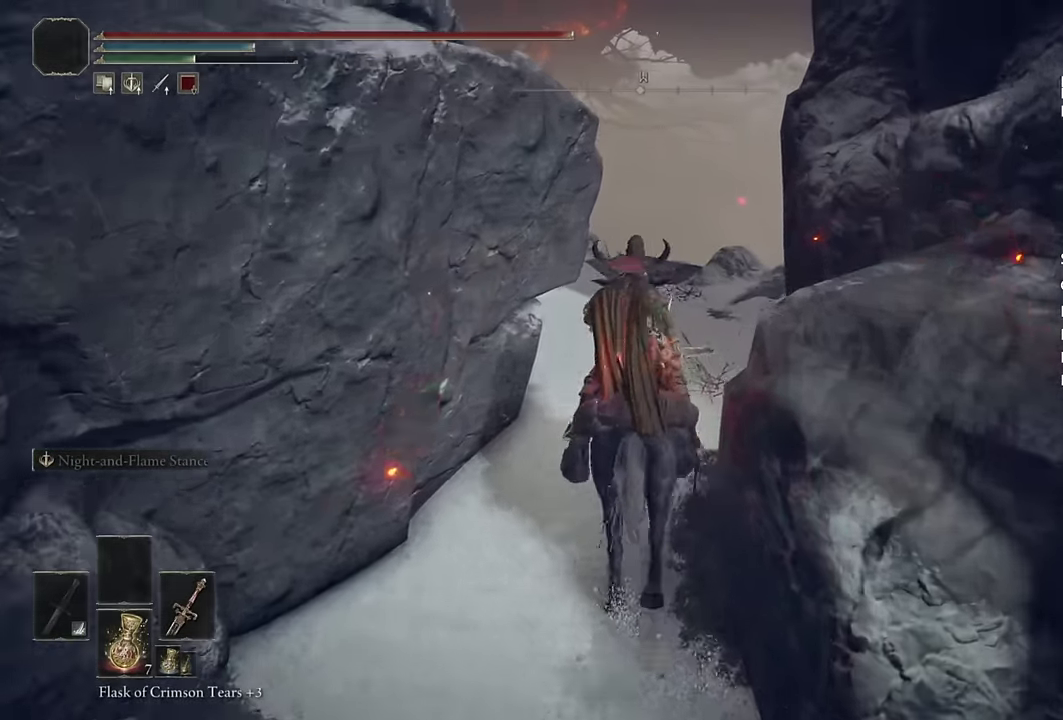
{"buttons": [], "left_stick": "up", "right_stick": "left", "events": [[233, "right_stick", "down-left"], [383, "right_stick", "center"], [483, "right_stick", "left"]]}
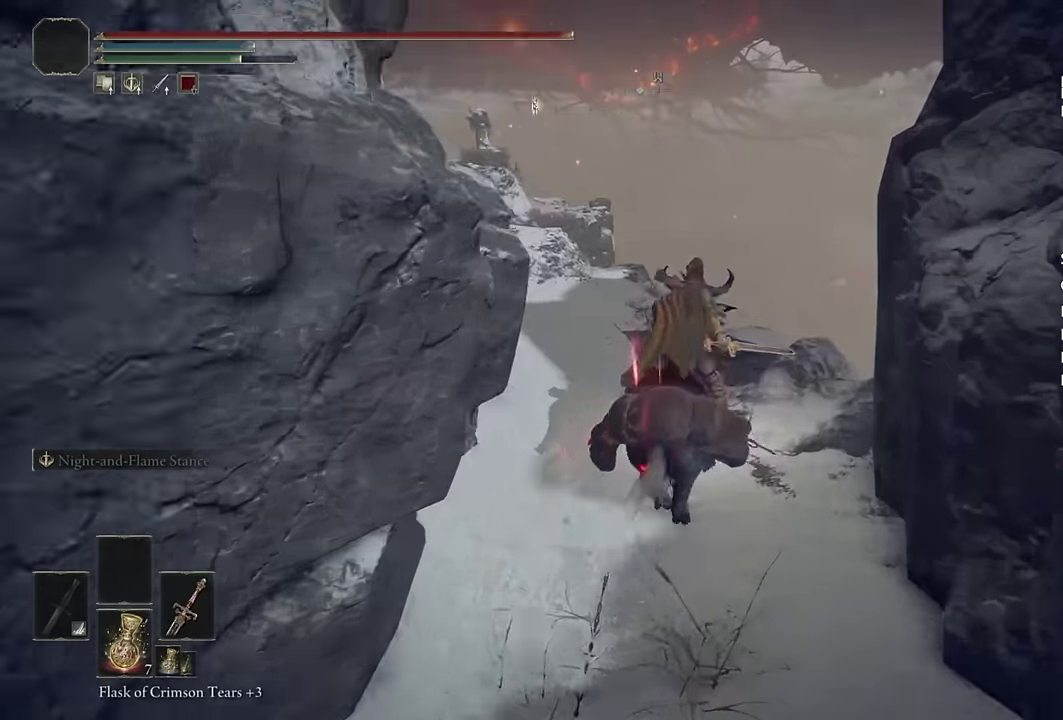
{"buttons": ["CIRCLE"], "left_stick": "up", "right_stick": "center", "events": [[250, "right_stick", "center"], [483, "CIRCLE", "down"]]}
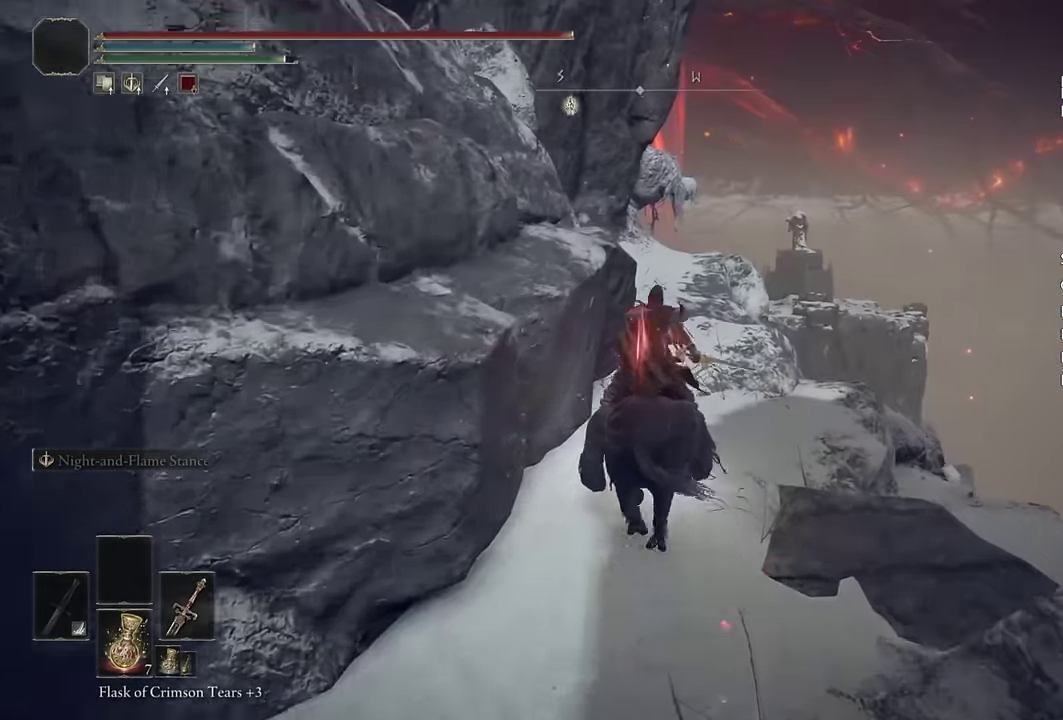
{"buttons": [], "left_stick": "up", "right_stick": "center", "events": [[100, "CIRCLE", "up"], [350, "right_stick", "down"], [466, "right_stick", "center"]]}
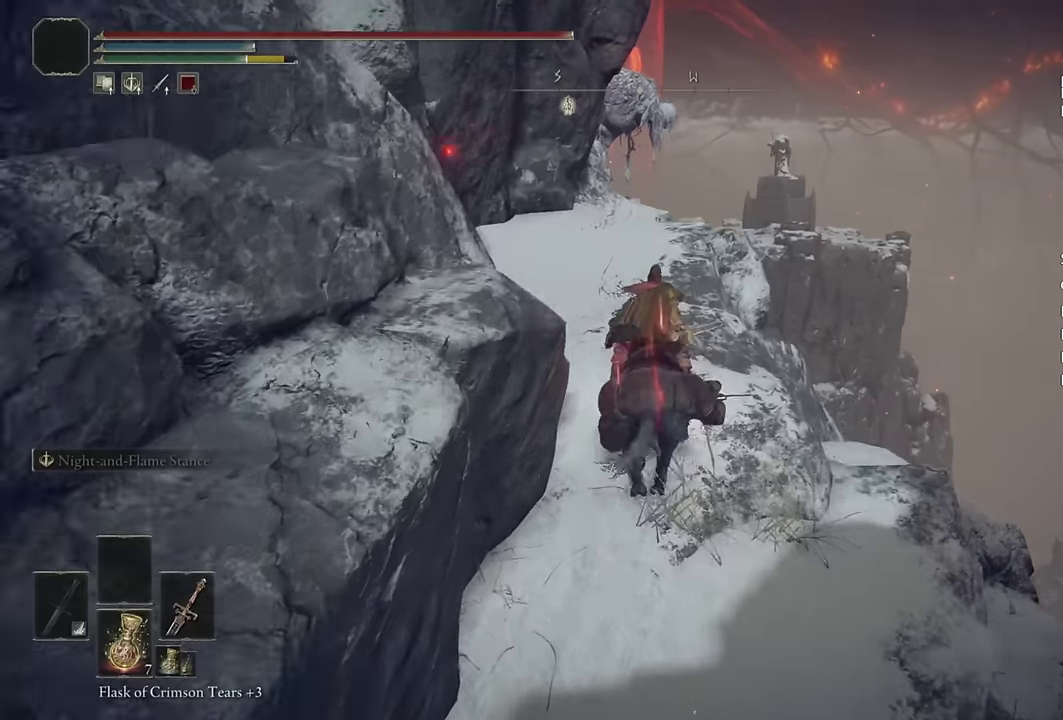
{"buttons": [], "left_stick": "up", "right_stick": "center", "events": [[216, "right_stick", "down"], [333, "right_stick", "center"]]}
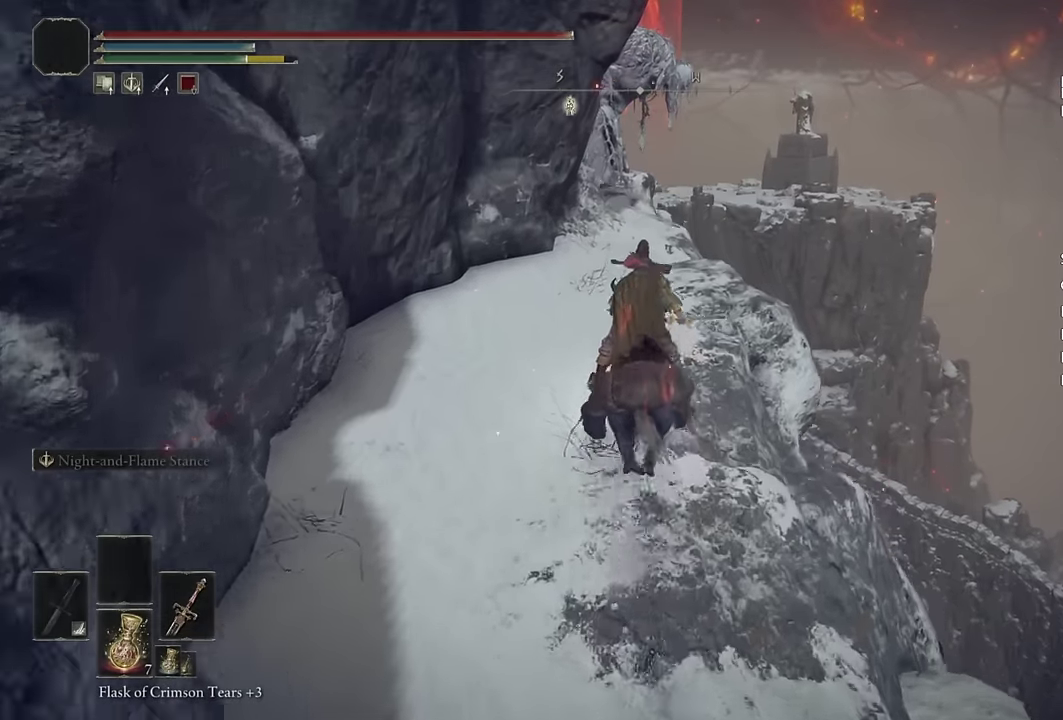
{"buttons": [], "left_stick": "up", "right_stick": "center", "events": []}
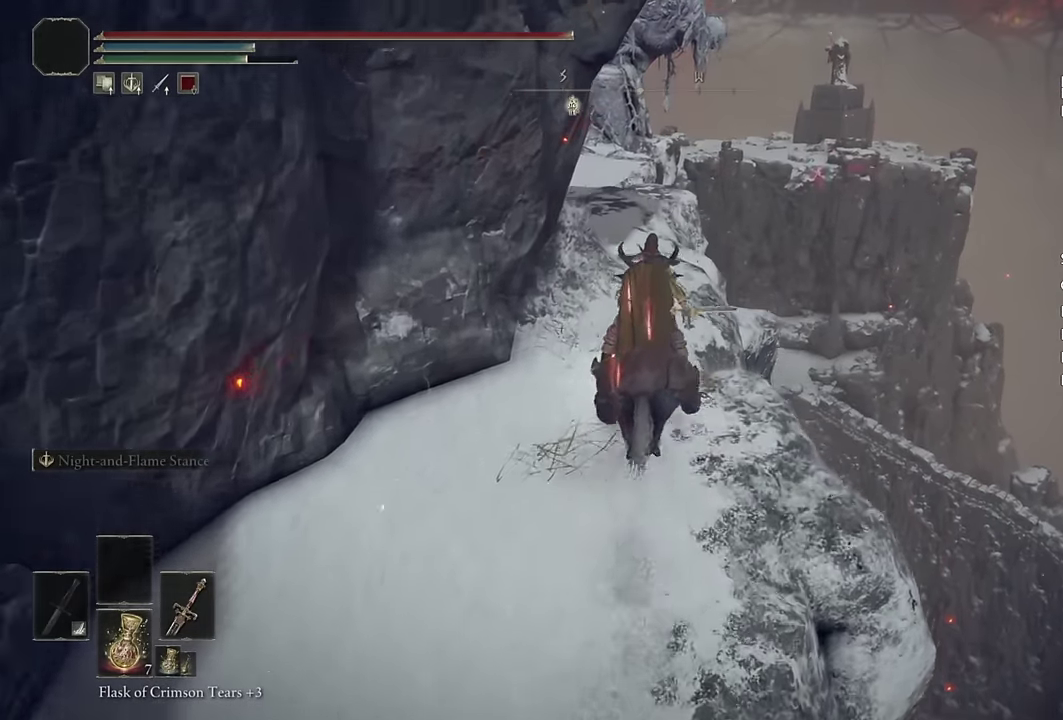
{"buttons": [], "left_stick": "up", "right_stick": "center", "events": [[83, "CIRCLE", "down"], [200, "CIRCLE", "up"], [400, "right_stick", "down-left"], [500, "right_stick", "center"]]}
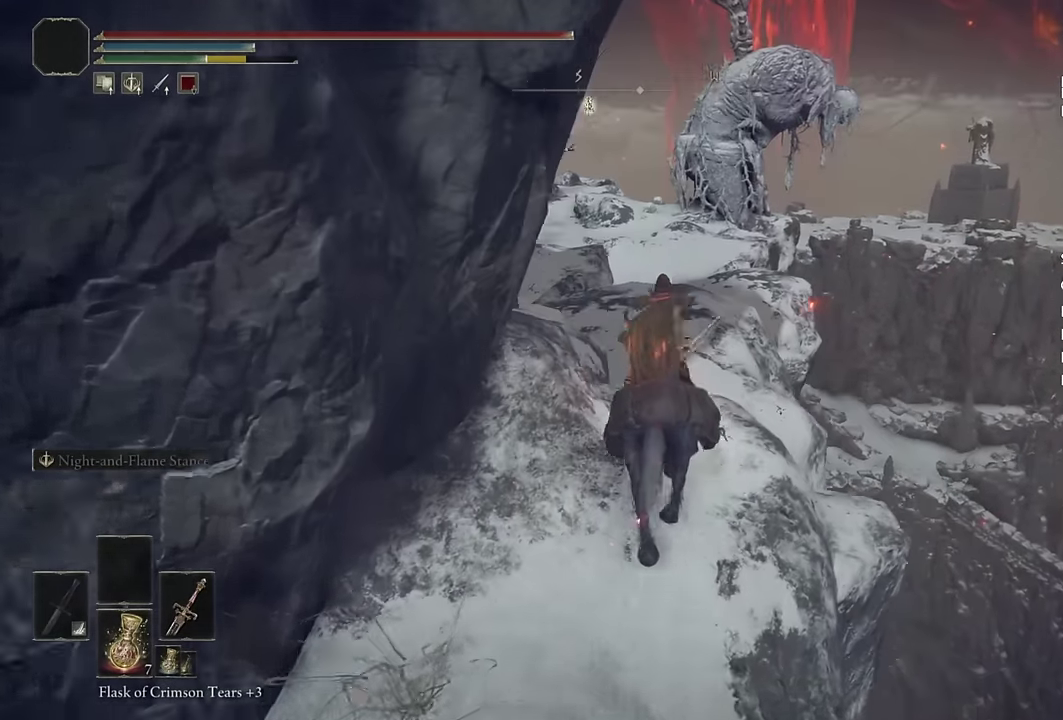
{"buttons": [], "left_stick": "up", "right_stick": "center", "events": [[233, "right_stick", "down-left"], [366, "right_stick", "center"]]}
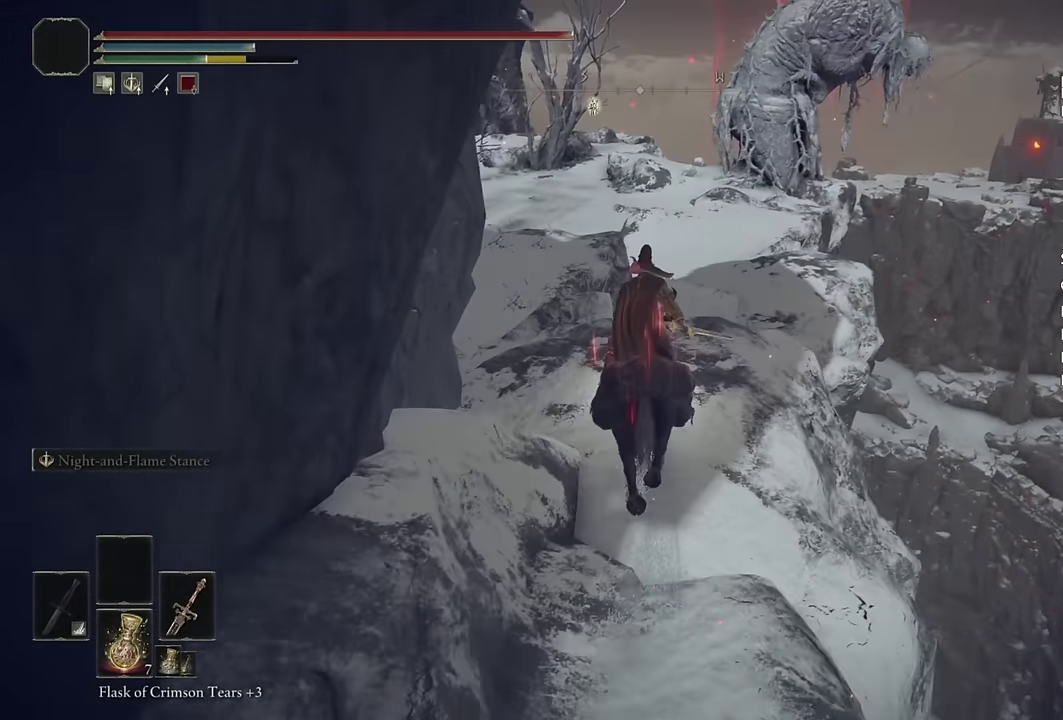
{"buttons": [], "left_stick": "up-left", "right_stick": "center", "events": [[316, "left_stick", "up-left"]]}
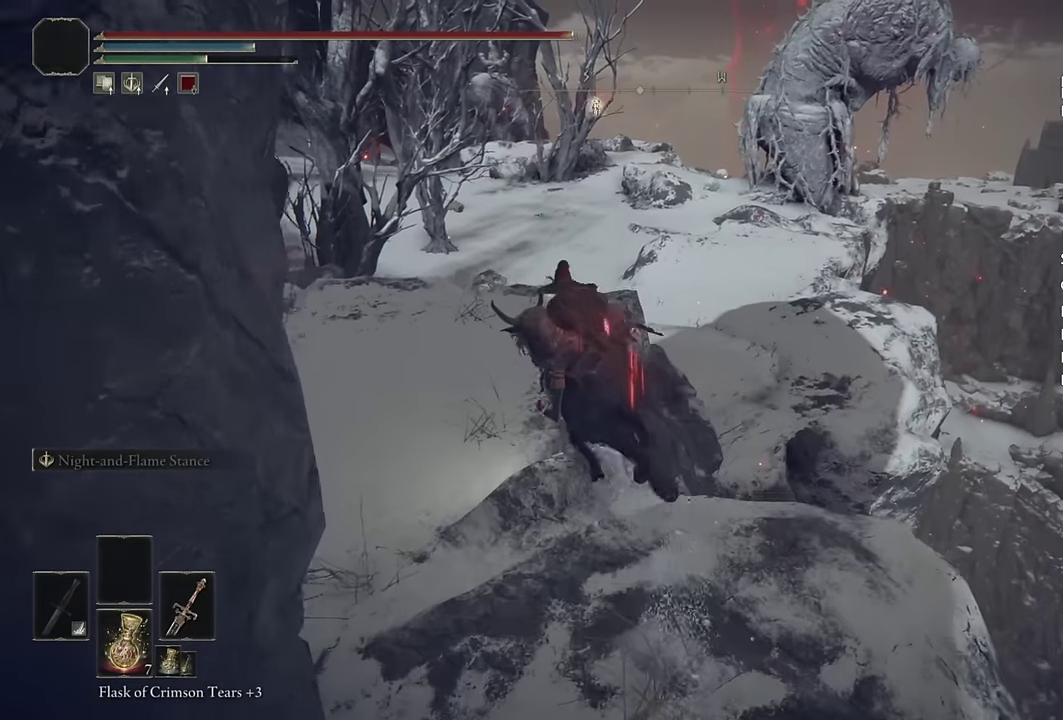
{"buttons": [], "left_stick": "up-right", "right_stick": "center", "events": [[166, "CIRCLE", "down"], [233, "left_stick", "up"], [266, "CIRCLE", "up"], [416, "left_stick", "up-right"]]}
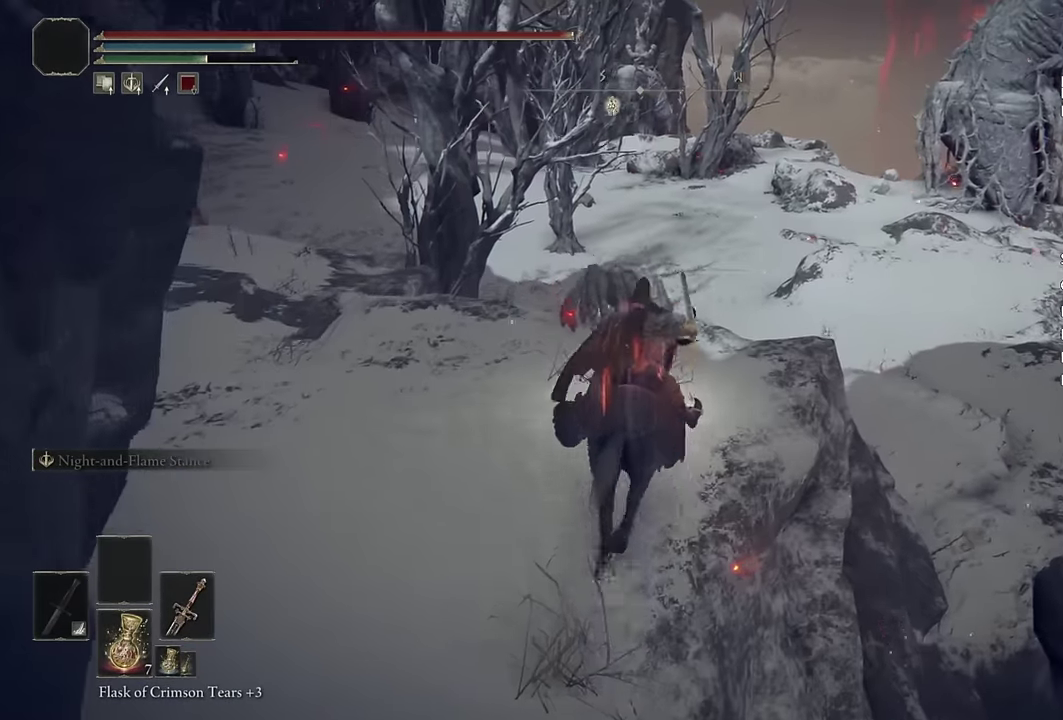
{"buttons": [], "left_stick": "up", "right_stick": "center", "events": [[266, "CROSS", "down"], [366, "left_stick", "up"], [383, "CROSS", "up"]]}
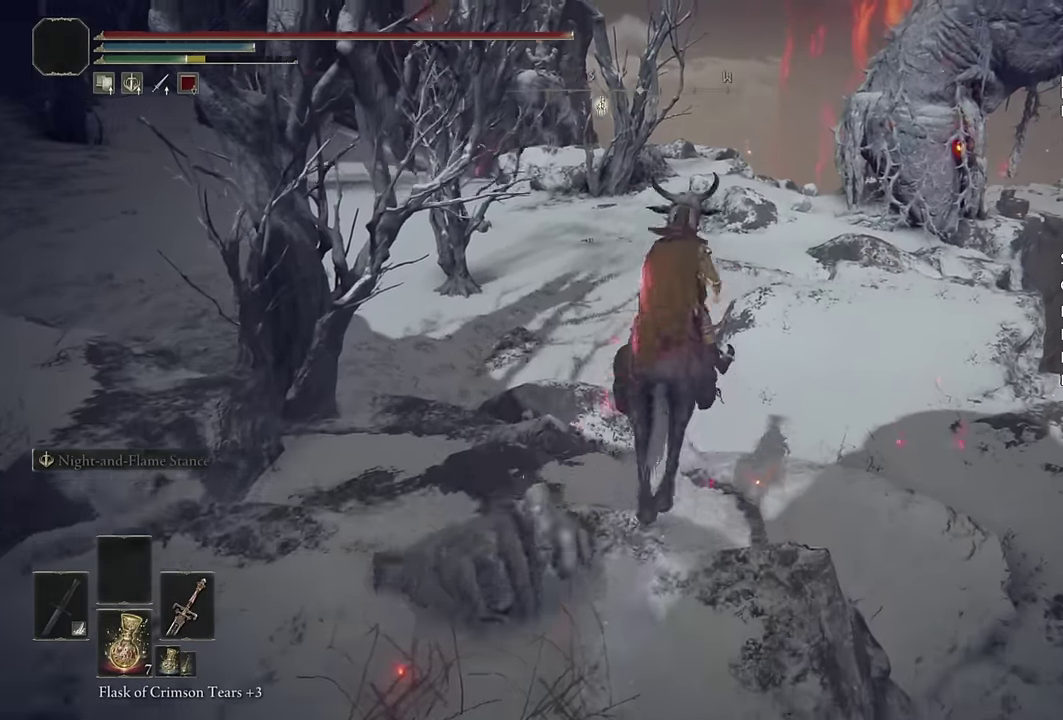
{"buttons": [], "left_stick": "up", "right_stick": "up"}
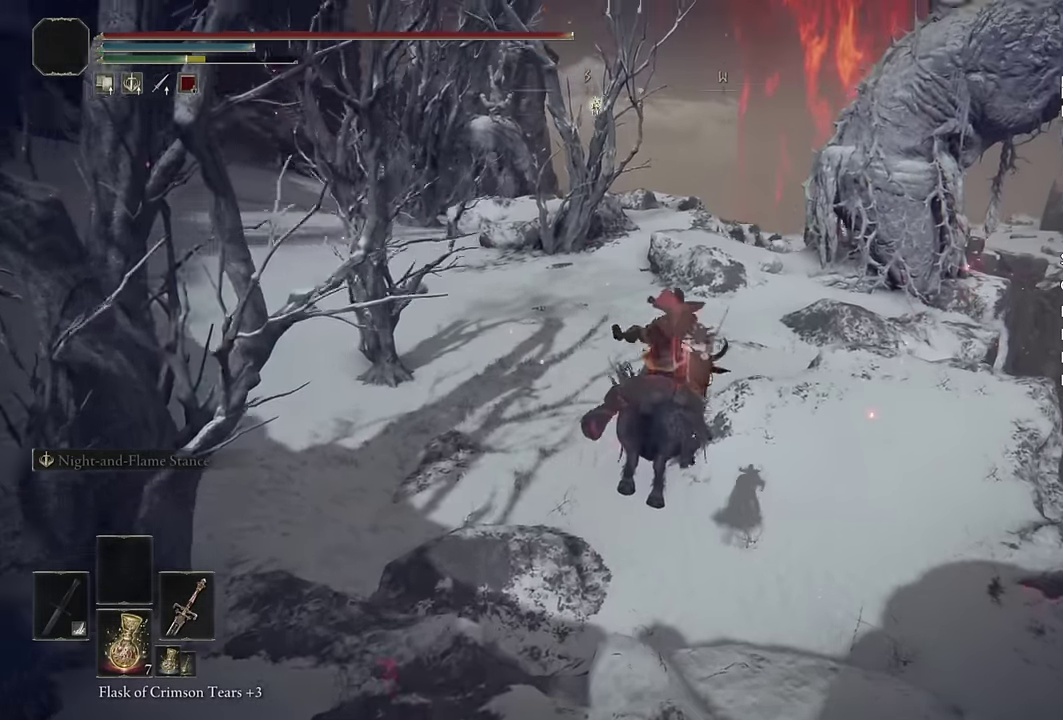
{"buttons": [], "left_stick": "up", "right_stick": "center"}
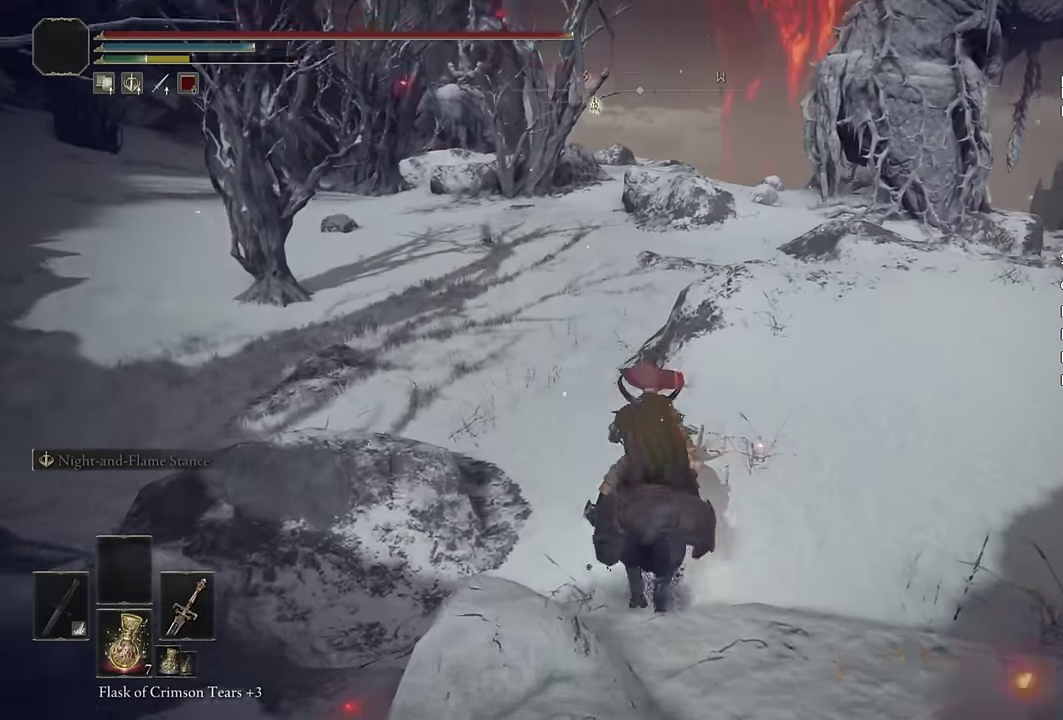
{"buttons": [], "left_stick": "up", "right_stick": "center", "events": []}
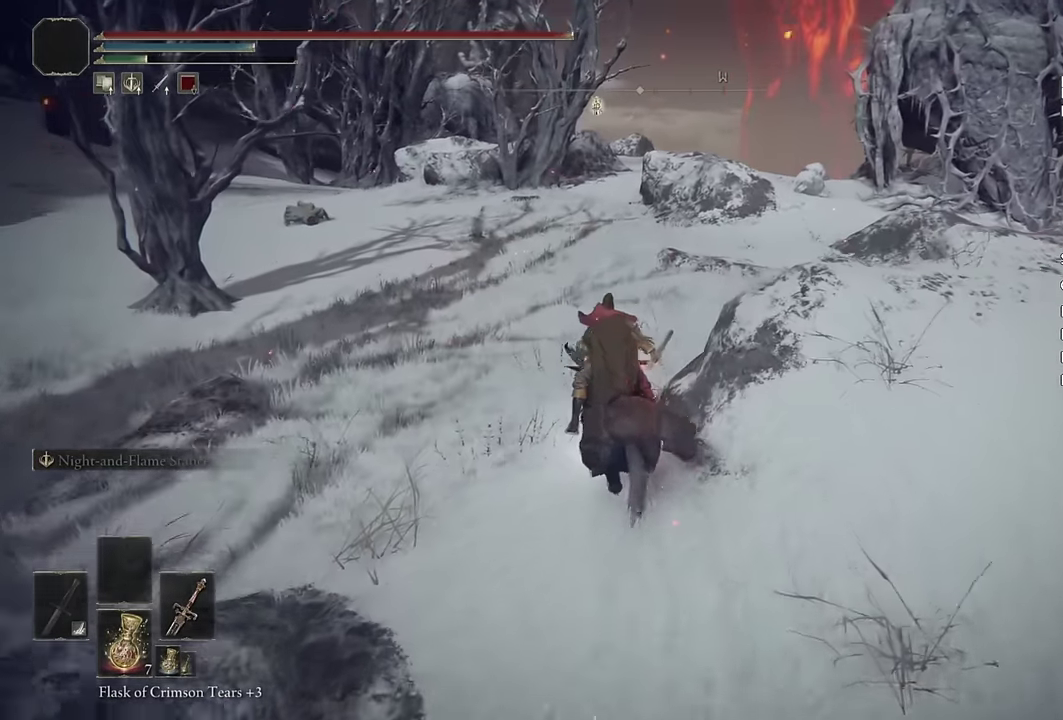
{"buttons": ["DPAD_LEFT"], "left_stick": "up", "right_stick": "center", "events": [[266, "right_stick", "right"], [366, "right_stick", "center"], [416, "DPAD_LEFT", "down"]]}
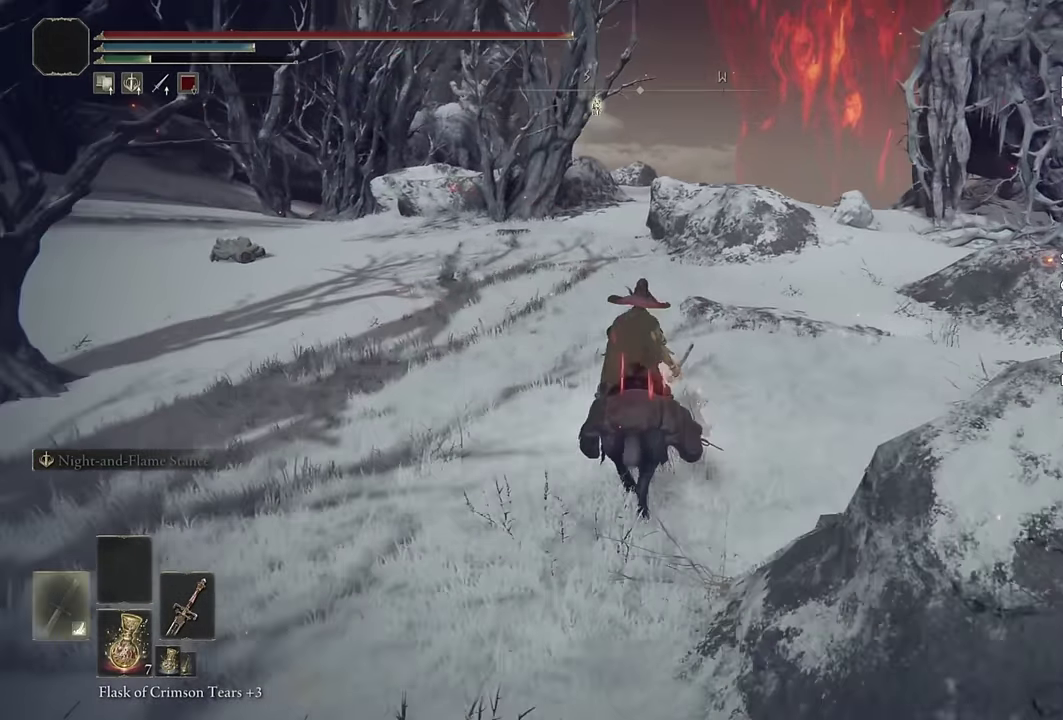
{"buttons": [], "left_stick": "up", "right_stick": "center", "events": [[33, "DPAD_LEFT", "up"]]}